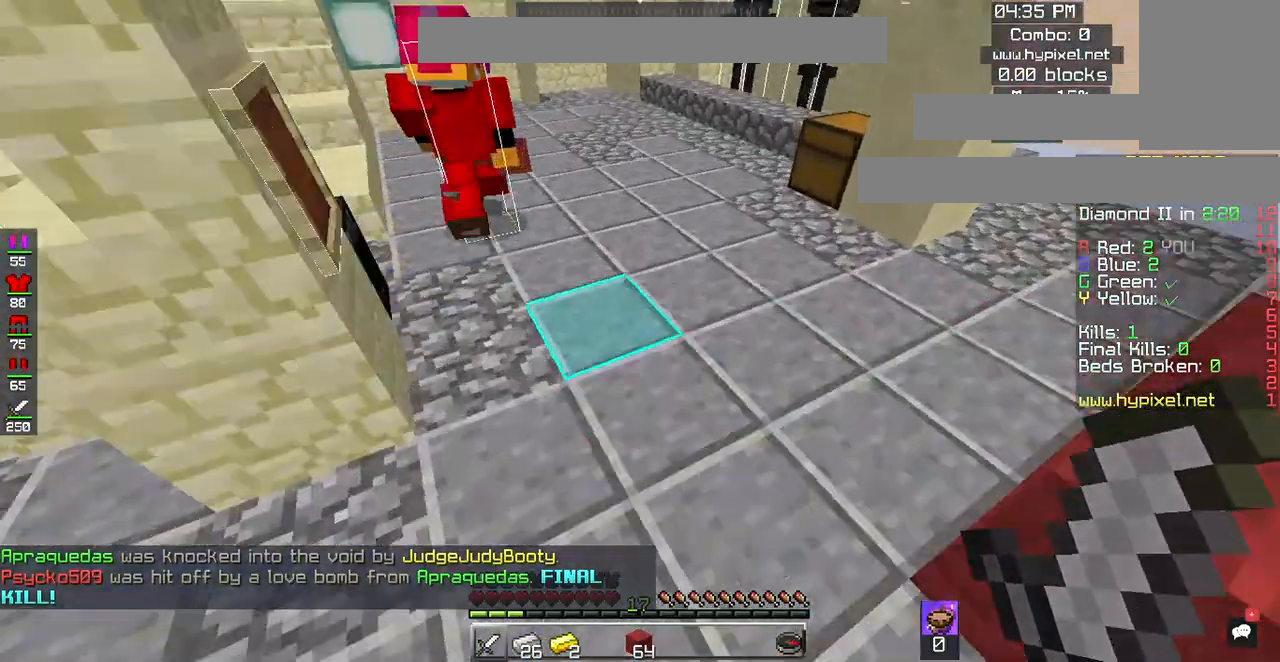
Gameplay with keyboard and mouse; each line is a JSON object with the keys and mouse buttons held at the frame after it. "events" lists presses ("down") and releases ("up") of "a", "d", "s", "space", "w", "mouse_left" and "mouse_right" between this image and that frame as [ms after this image, input, new state], when the widget could be followed in between. "mouse_left", "mouse_right" = the "left", "right" buttons of the "mouse" list. No other keys are recorded. Fast repeated clicks can show as one long hold. Mouse movement is not recorded.
{"keys": ["space", "w"], "mouse": [], "events": [[333, "space", "up"], [400, "space", "down"]]}
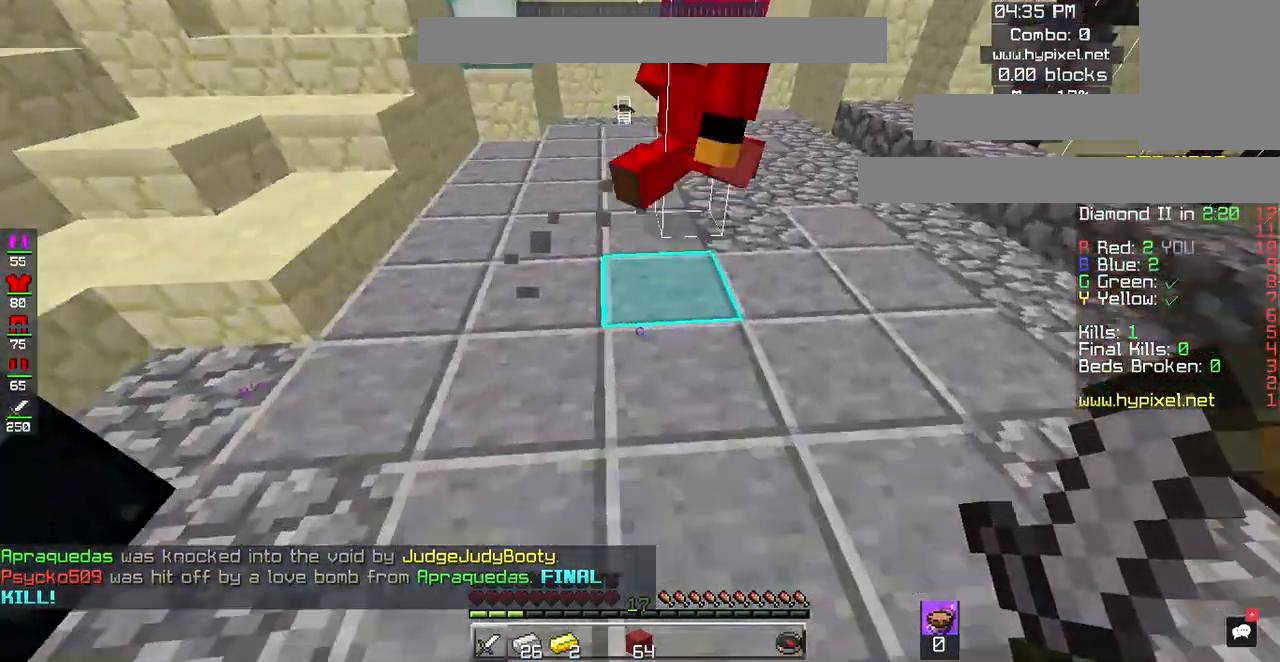
{"keys": ["space", "w"], "mouse": [], "events": []}
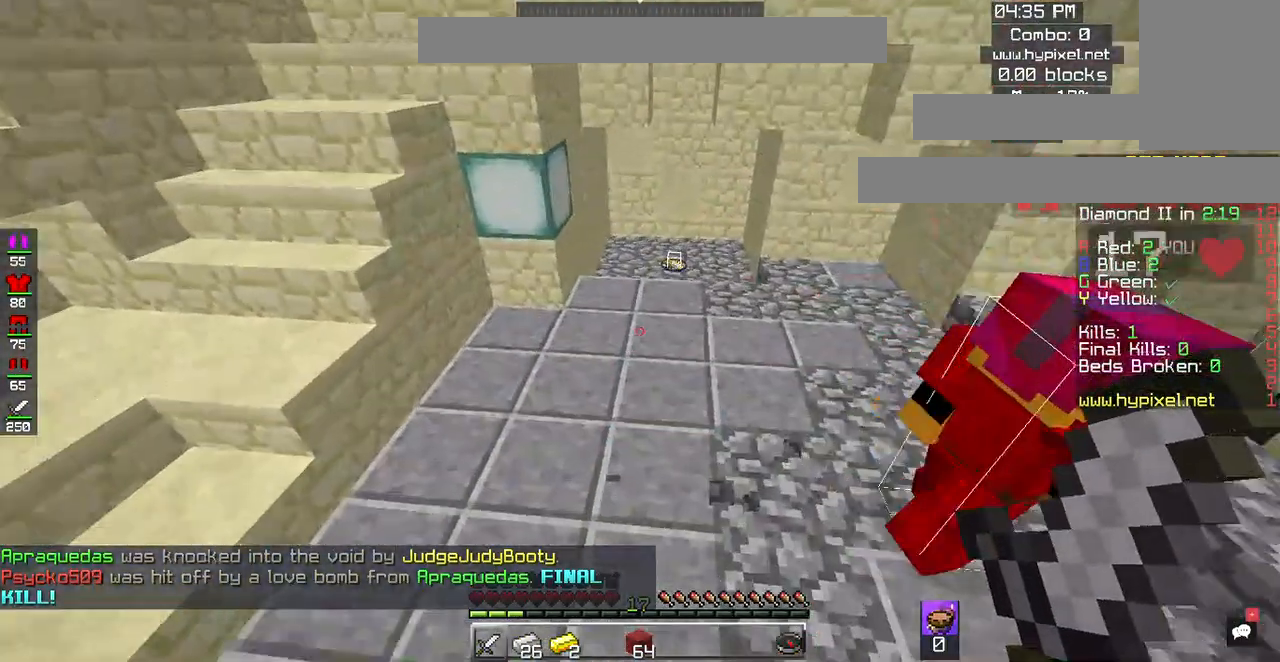
{"keys": ["a", "w"], "mouse": [], "events": [[17, "space", "up"], [483, "a", "down"]]}
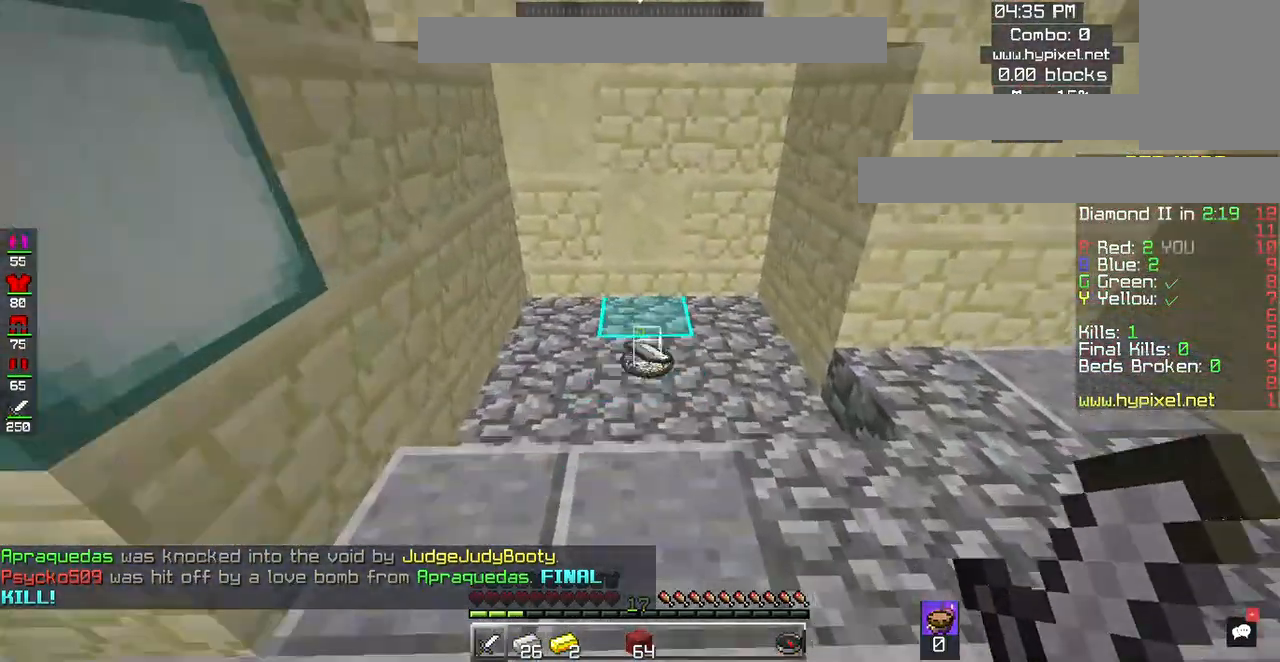
{"keys": ["a", "w"], "mouse": [], "events": []}
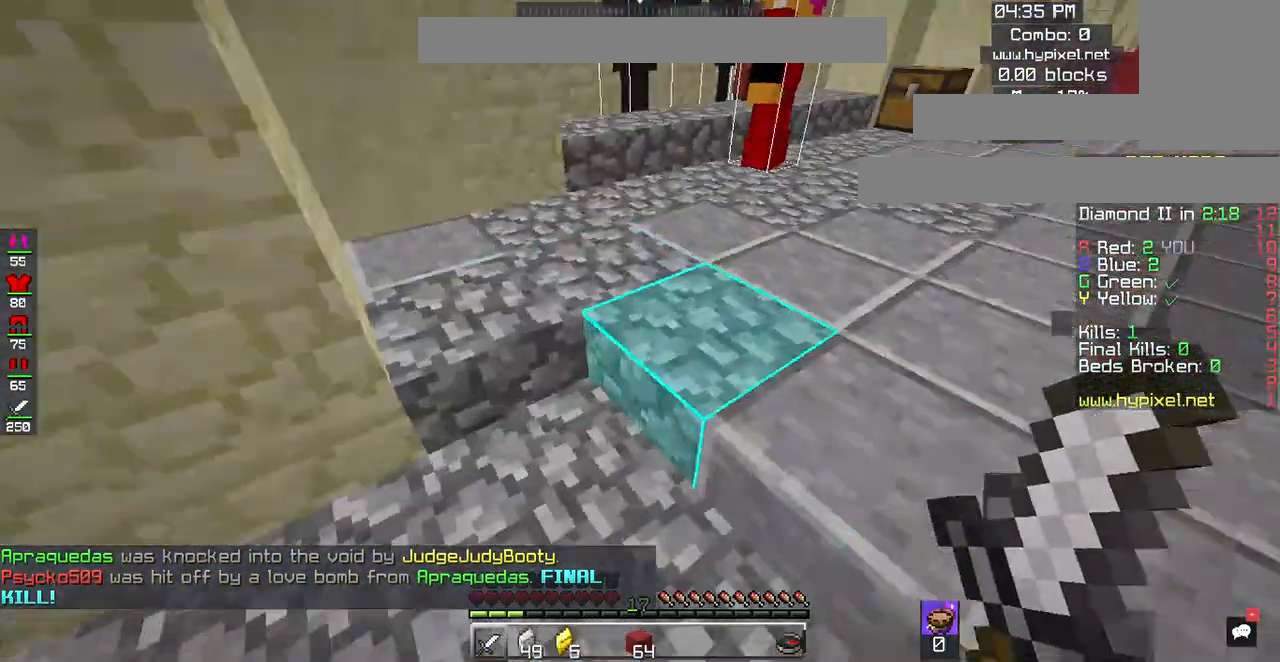
{"keys": [], "mouse": [], "events": [[100, "w", "up"], [167, "s", "down"], [267, "a", "up"], [433, "s", "up"]]}
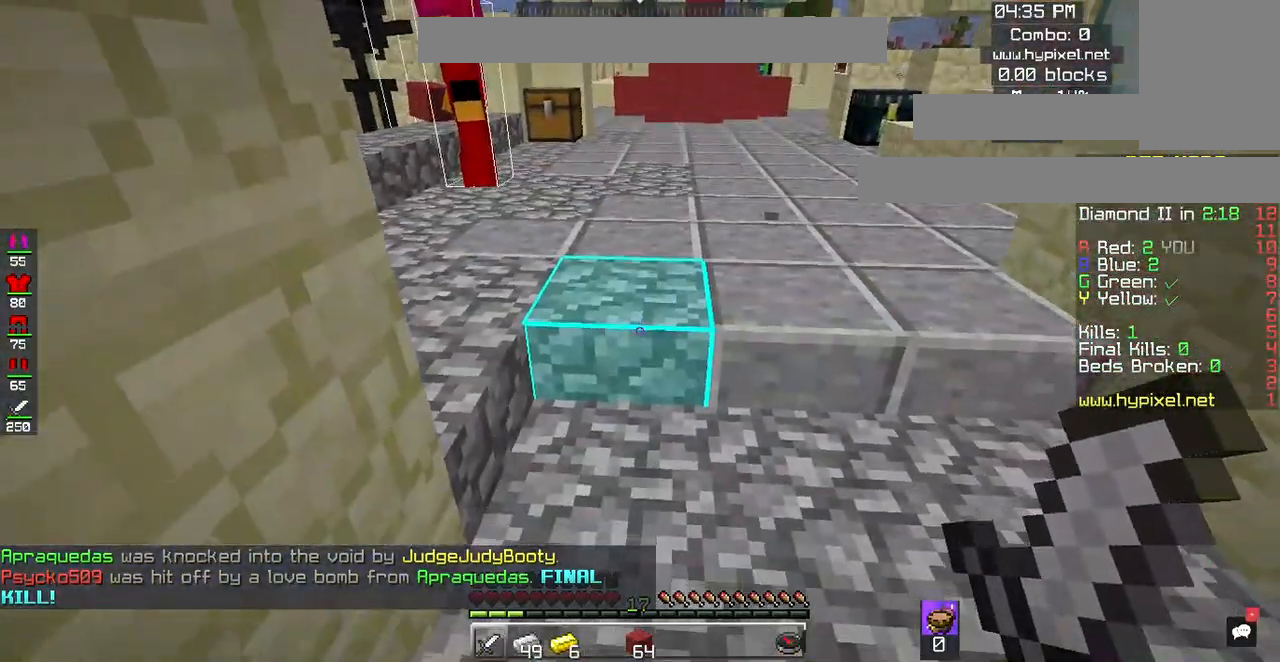
{"keys": ["d"], "mouse": [], "events": [[267, "d", "down"]]}
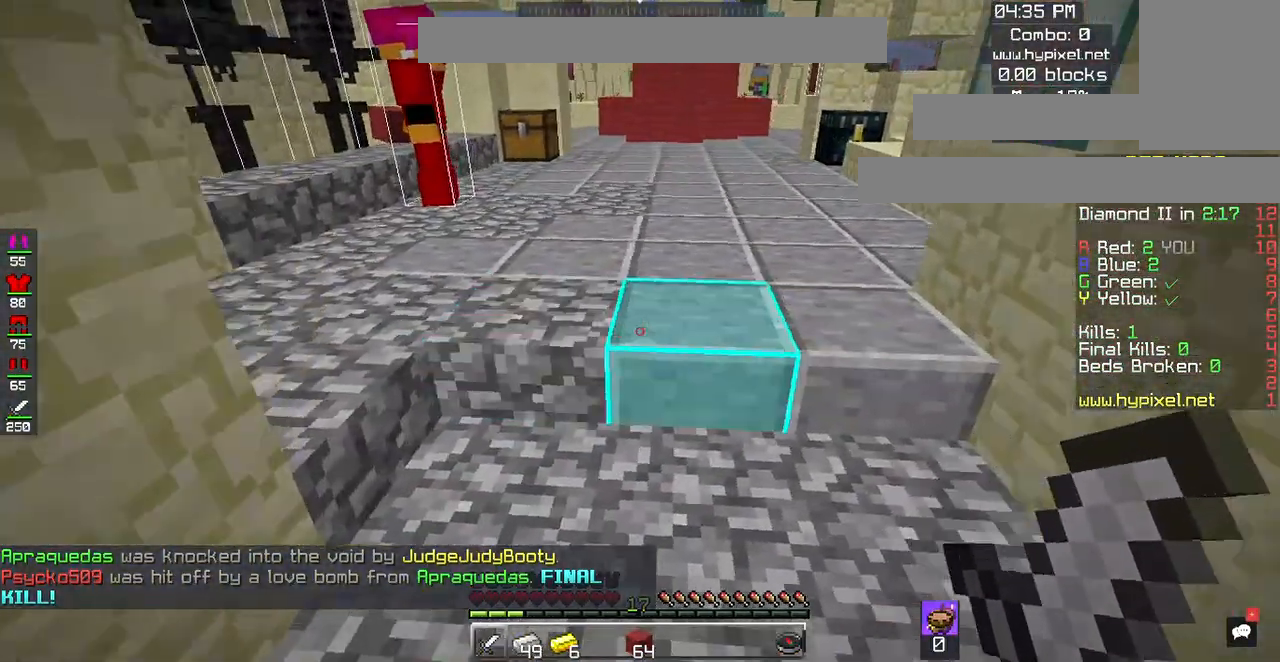
{"keys": [], "mouse": [], "events": [[150, "d", "up"]]}
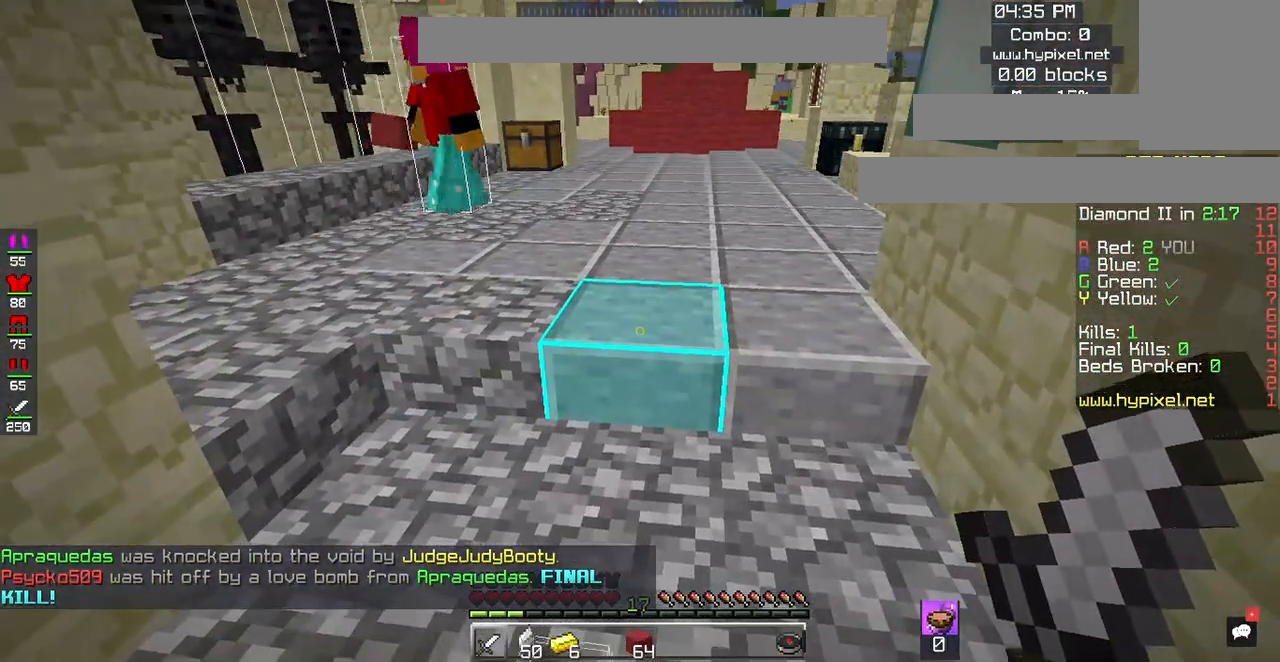
{"keys": [], "mouse": [], "events": []}
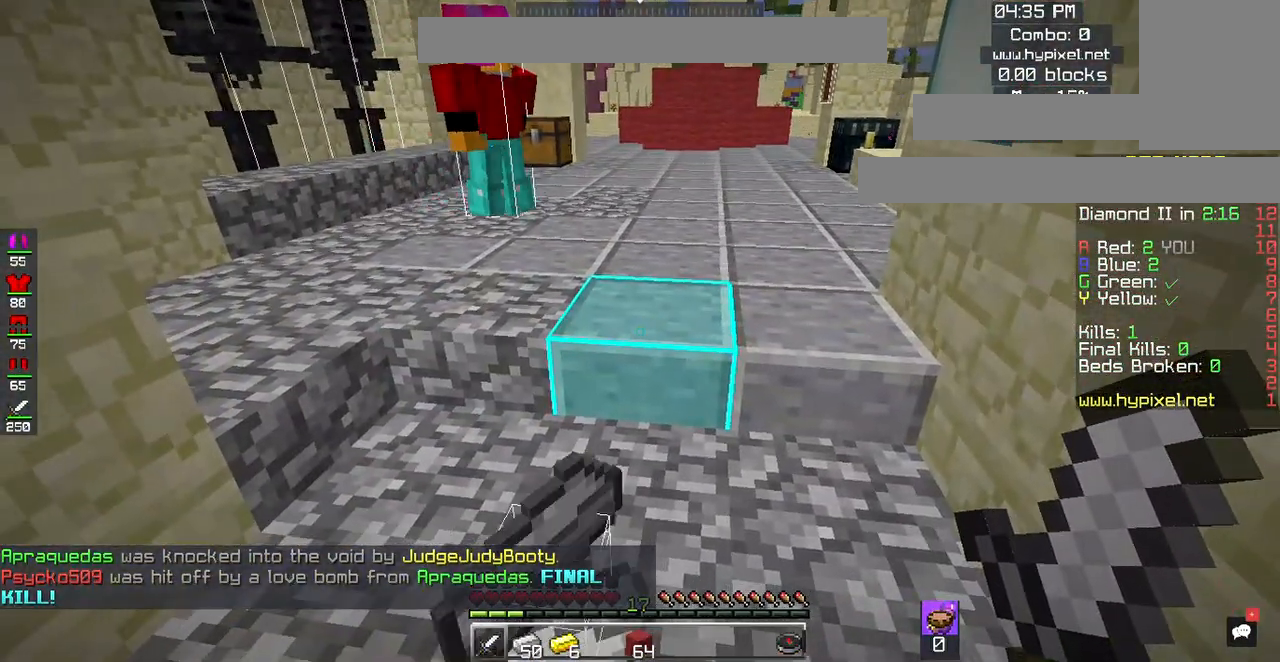
{"keys": [], "mouse": [], "events": []}
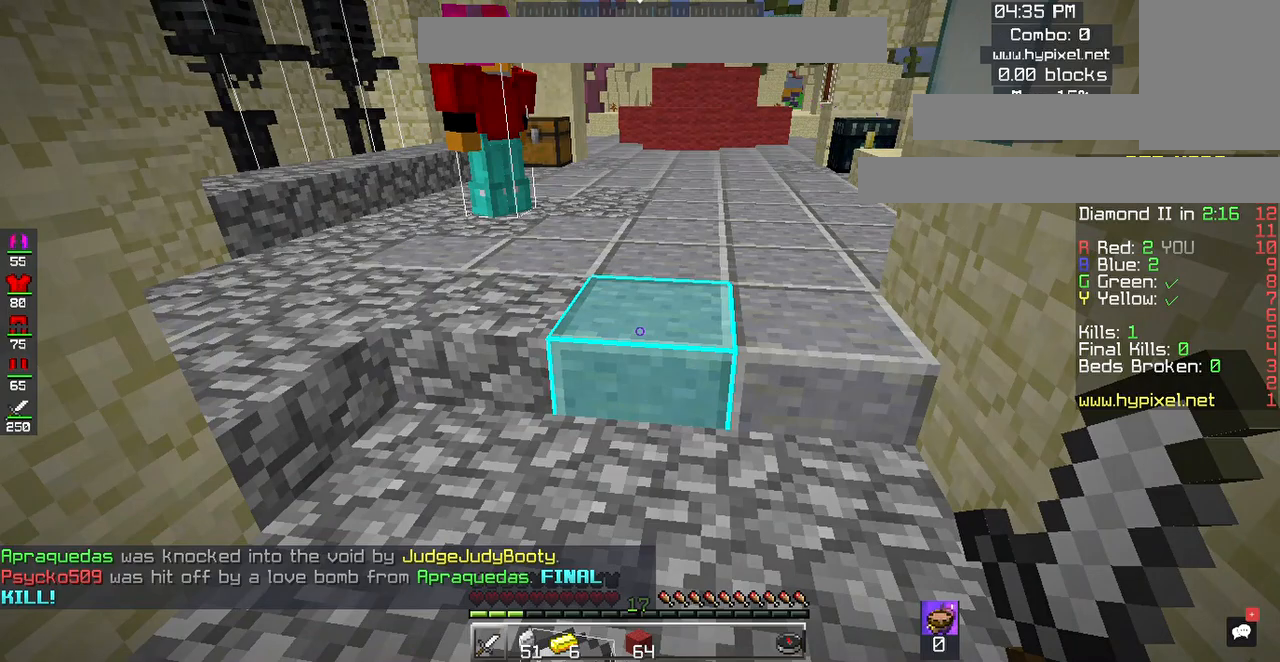
{"keys": [], "mouse": [], "events": []}
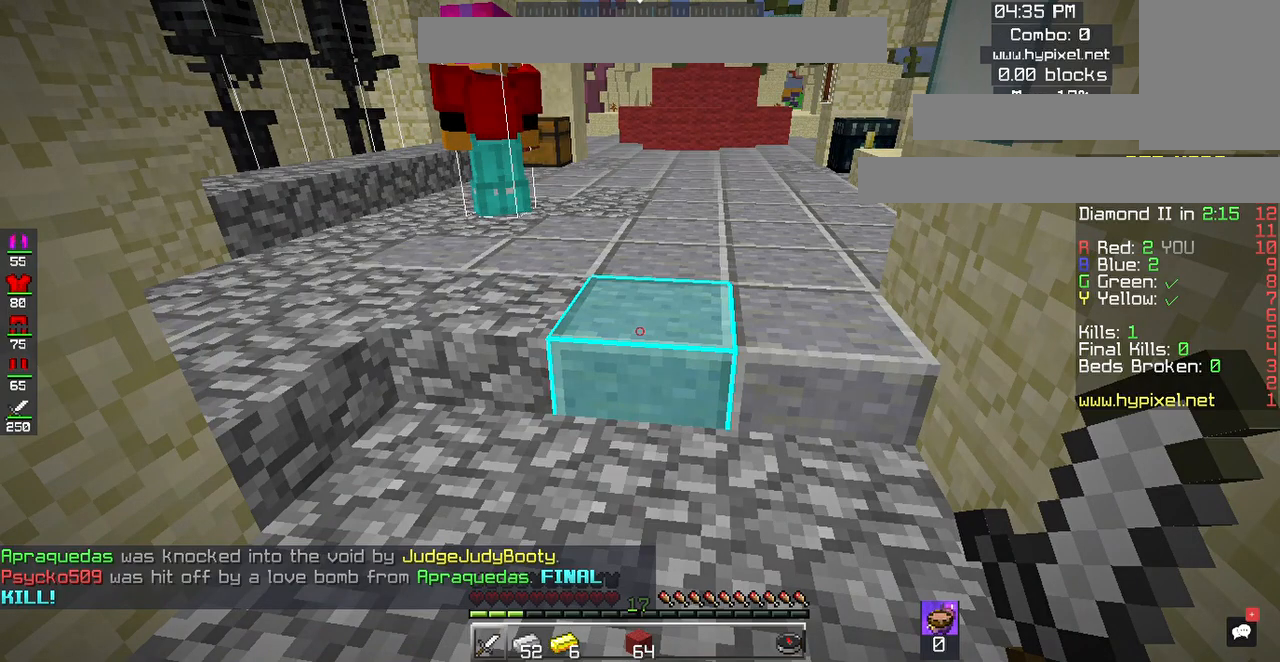
{"keys": [], "mouse": [], "events": []}
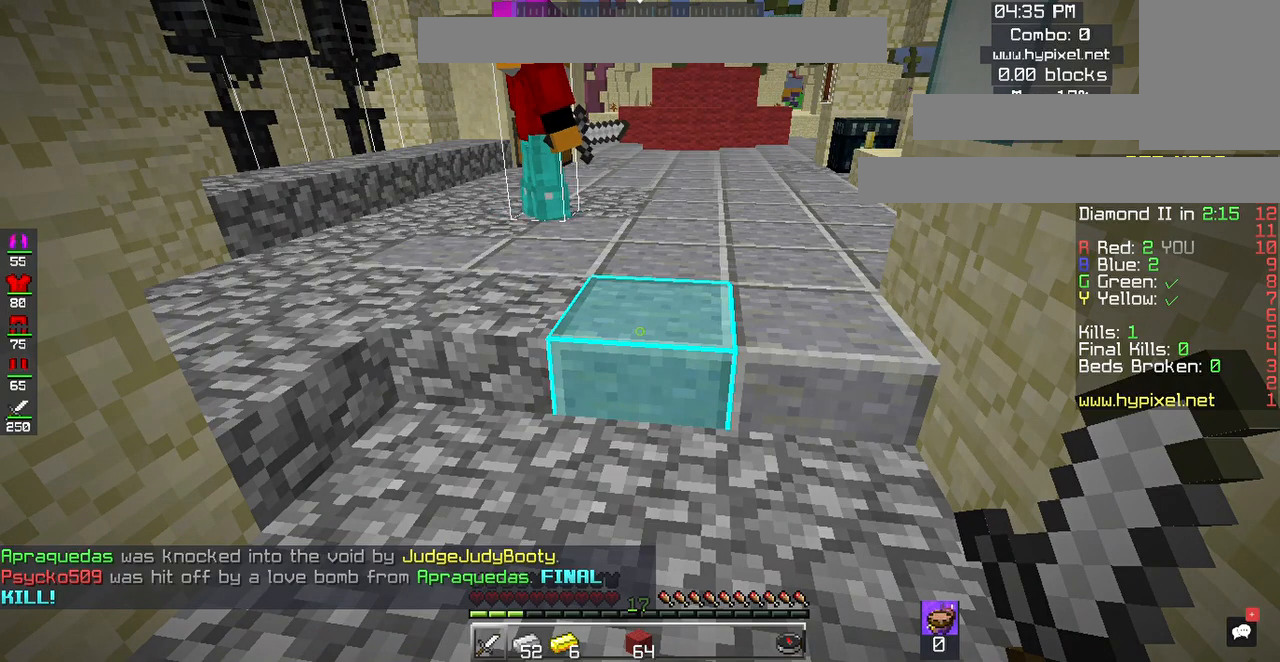
{"keys": [], "mouse": [], "events": []}
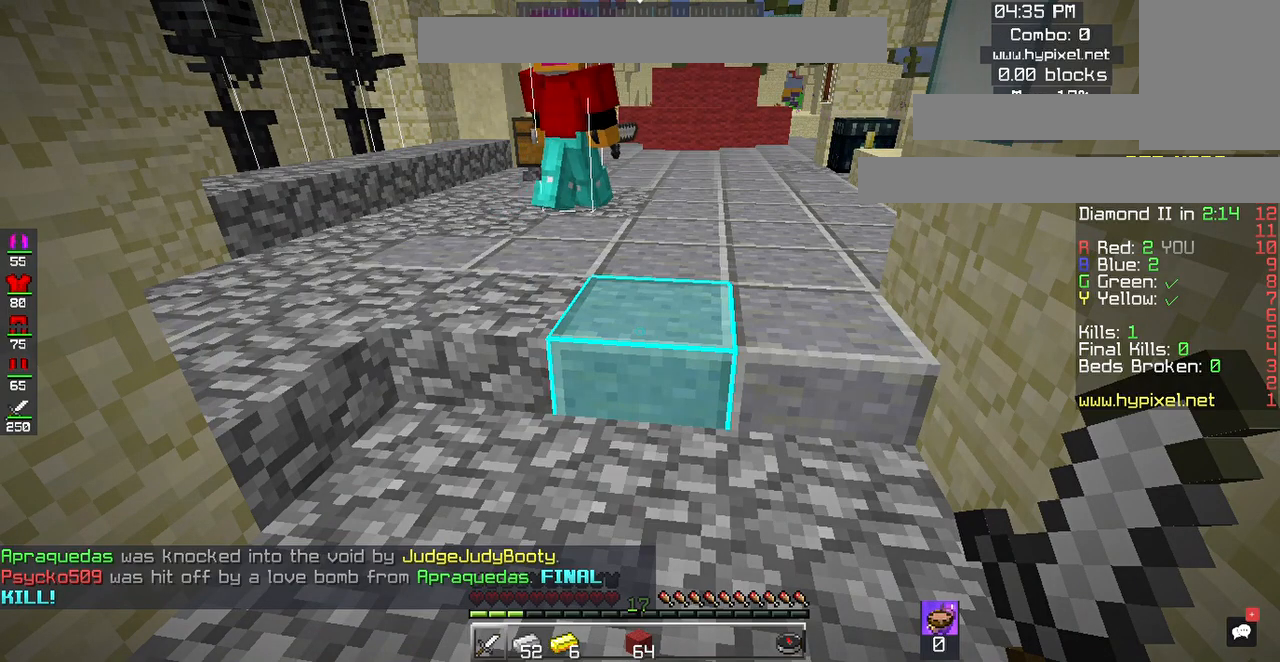
{"keys": ["w"], "mouse": [], "events": [[483, "w", "down"]]}
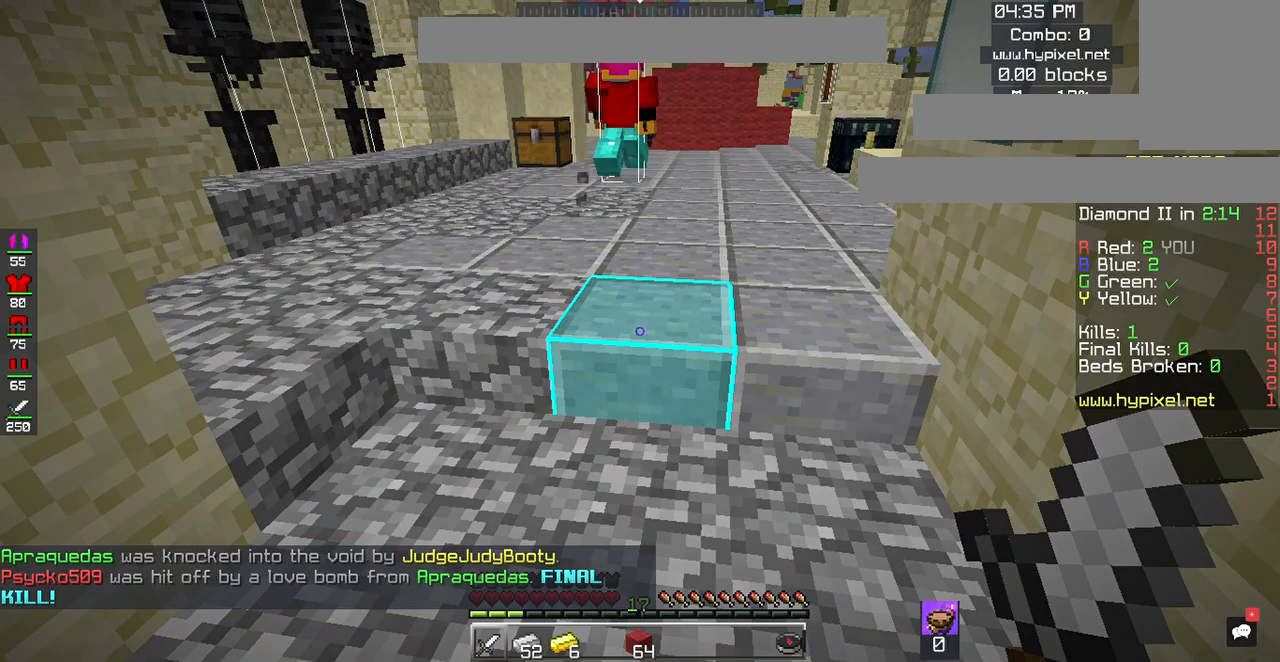
{"keys": ["w"], "mouse": [], "events": []}
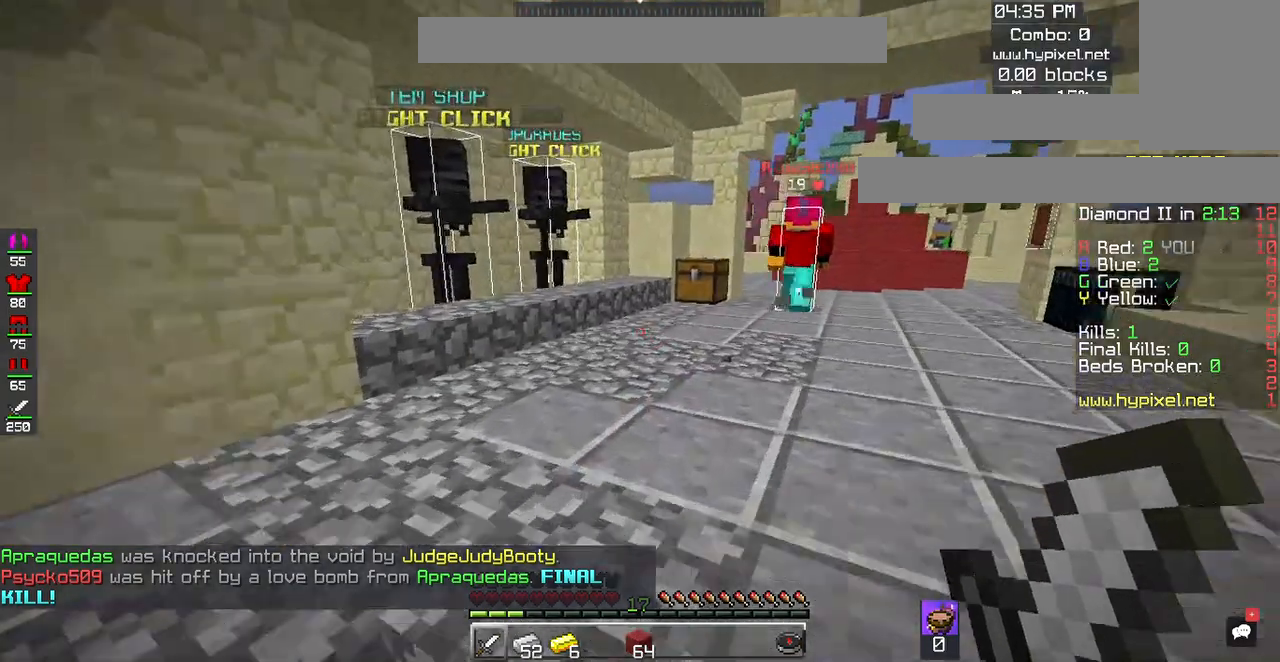
{"keys": ["w"], "mouse": [], "events": []}
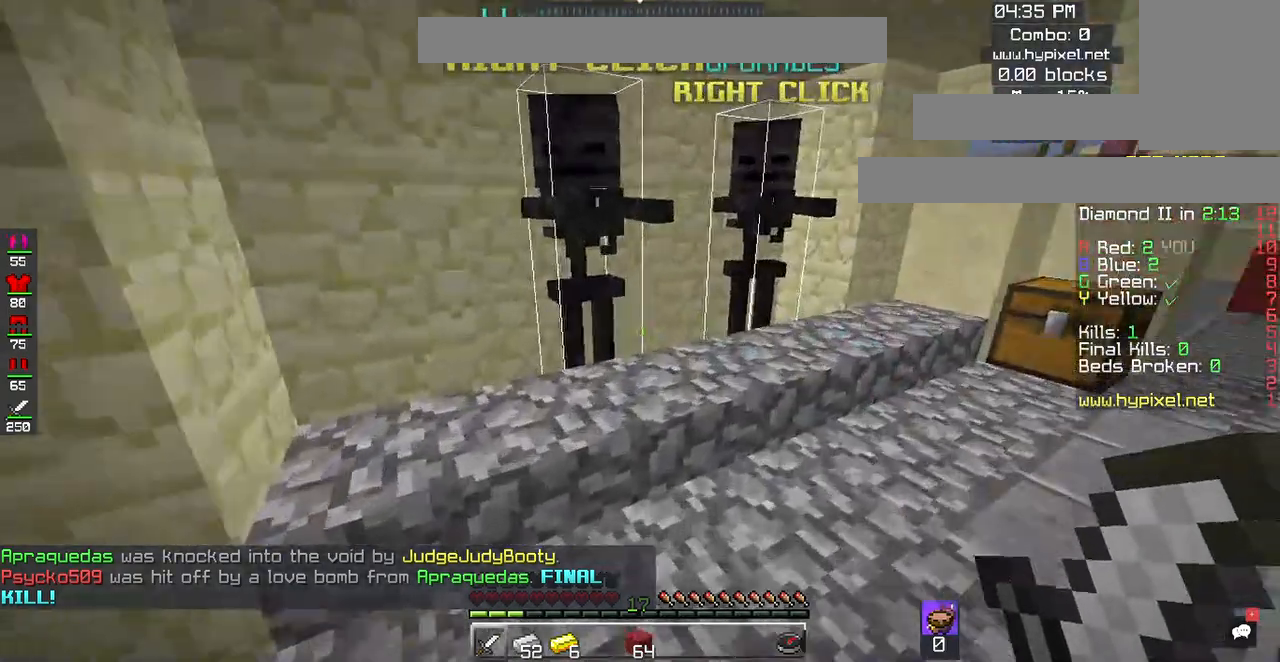
{"keys": [], "mouse": ["right"], "events": [[117, "w", "up"], [350, "mouse_right", "down"]]}
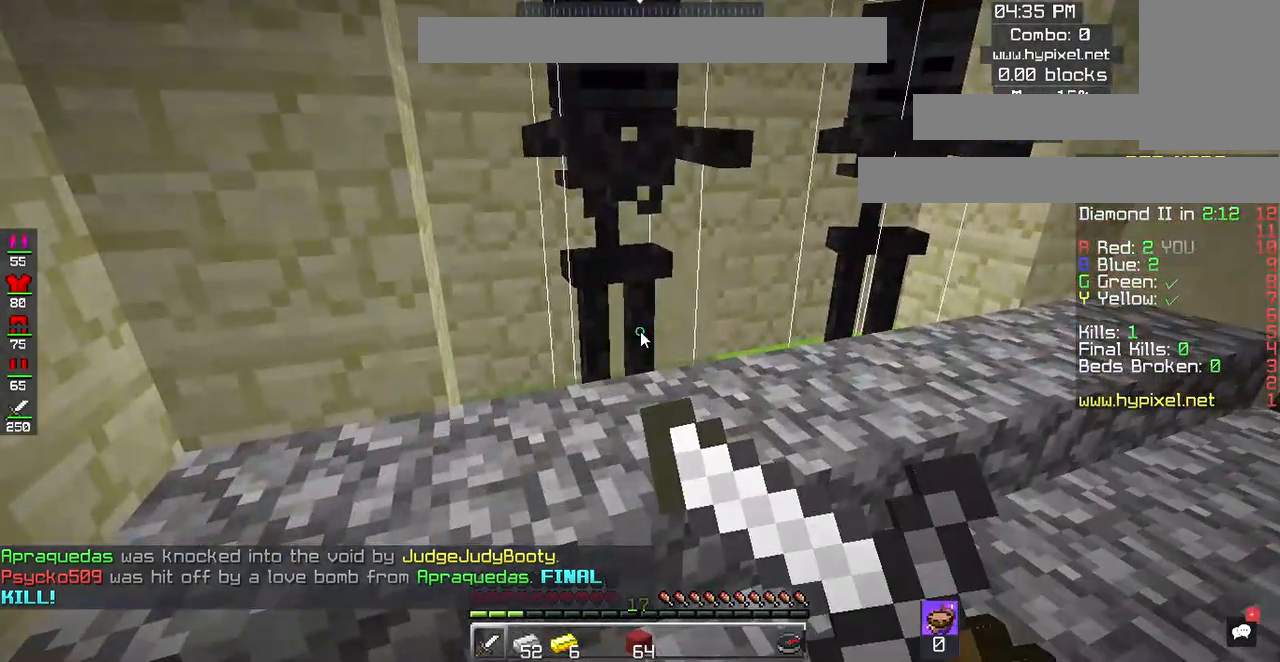
{"keys": [], "mouse": [], "events": [[317, "mouse_right", "up"]]}
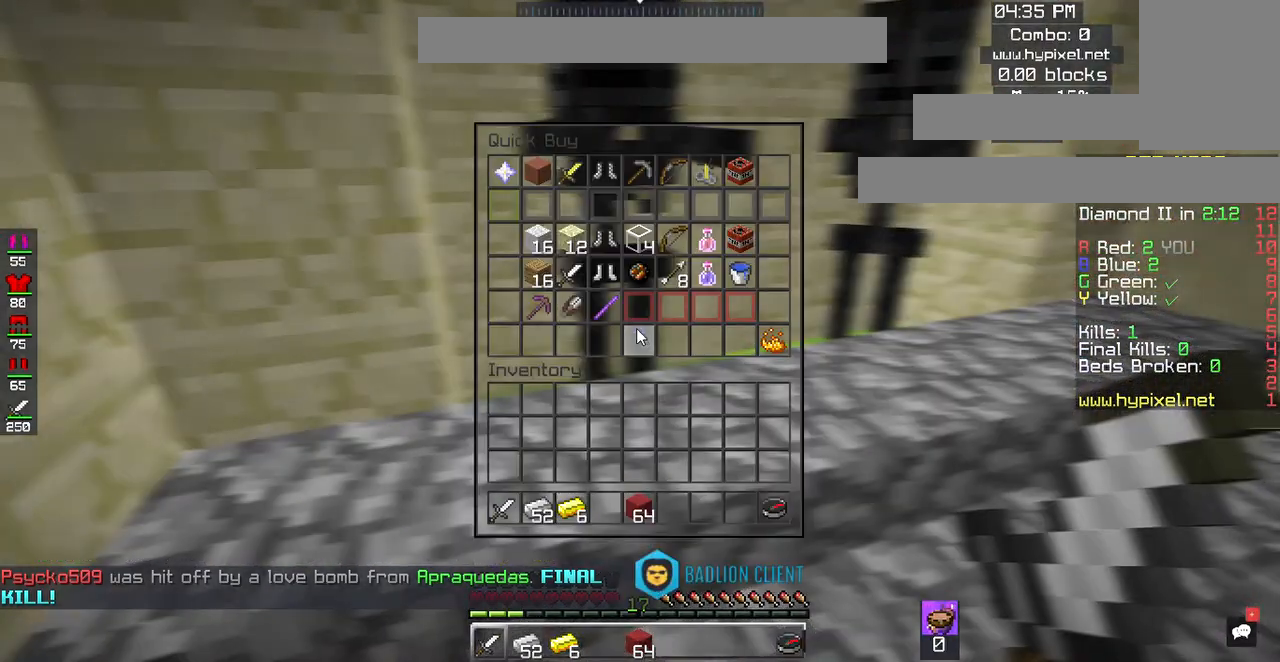
{"keys": [], "mouse": [], "events": []}
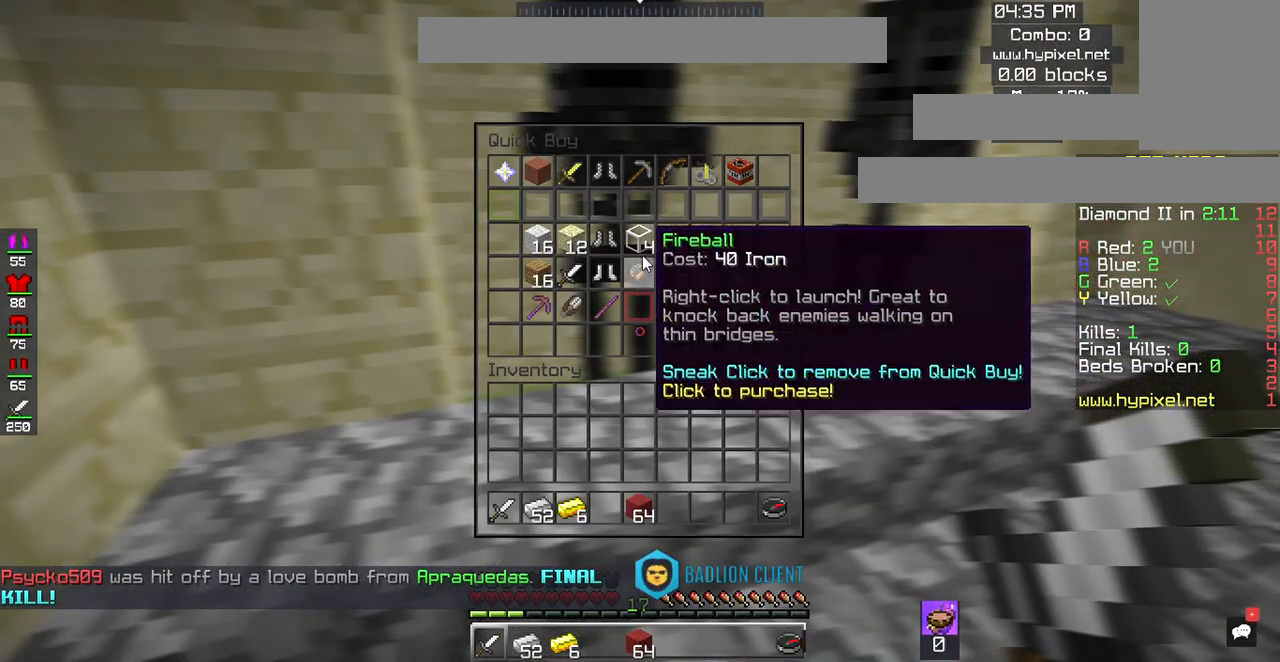
{"keys": [], "mouse": [], "events": []}
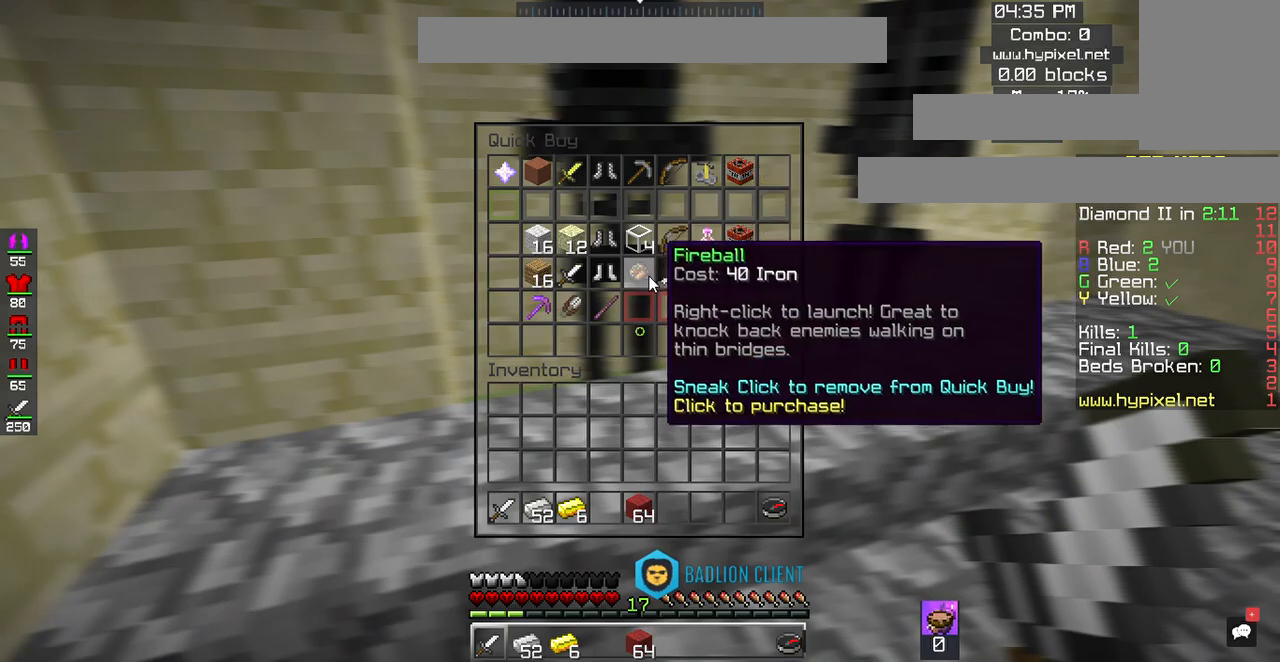
{"keys": [], "mouse": [], "events": []}
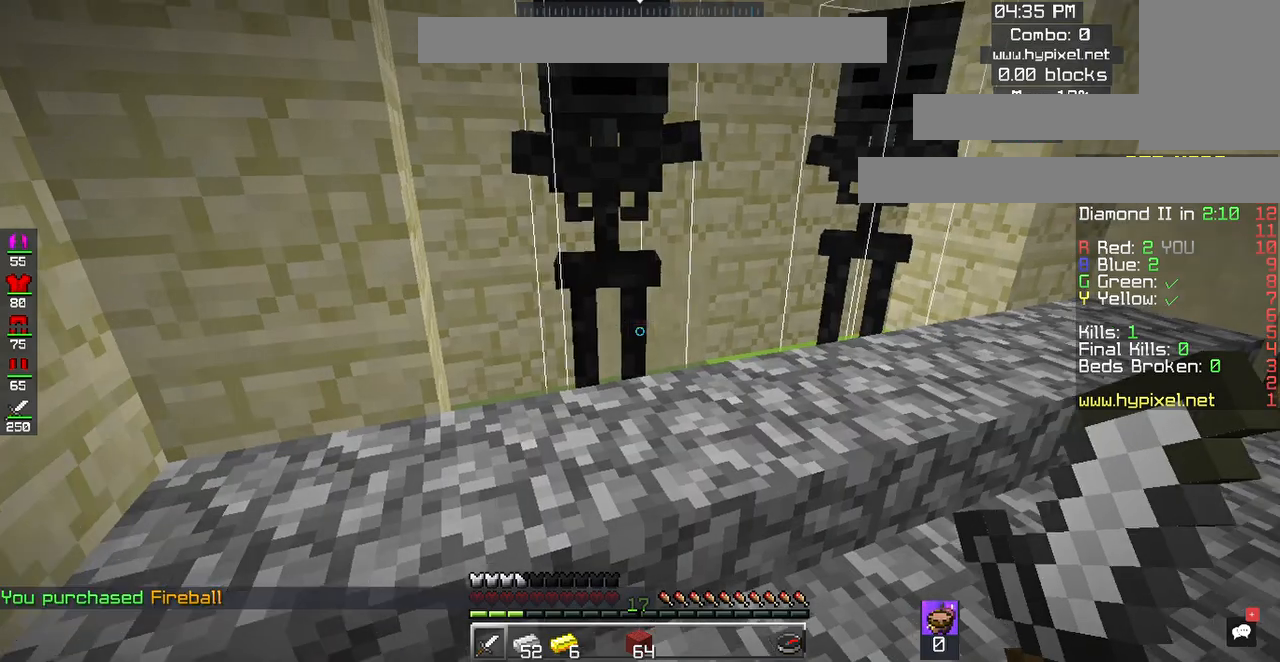
{"keys": ["w"], "mouse": [], "events": [[167, "w", "down"]]}
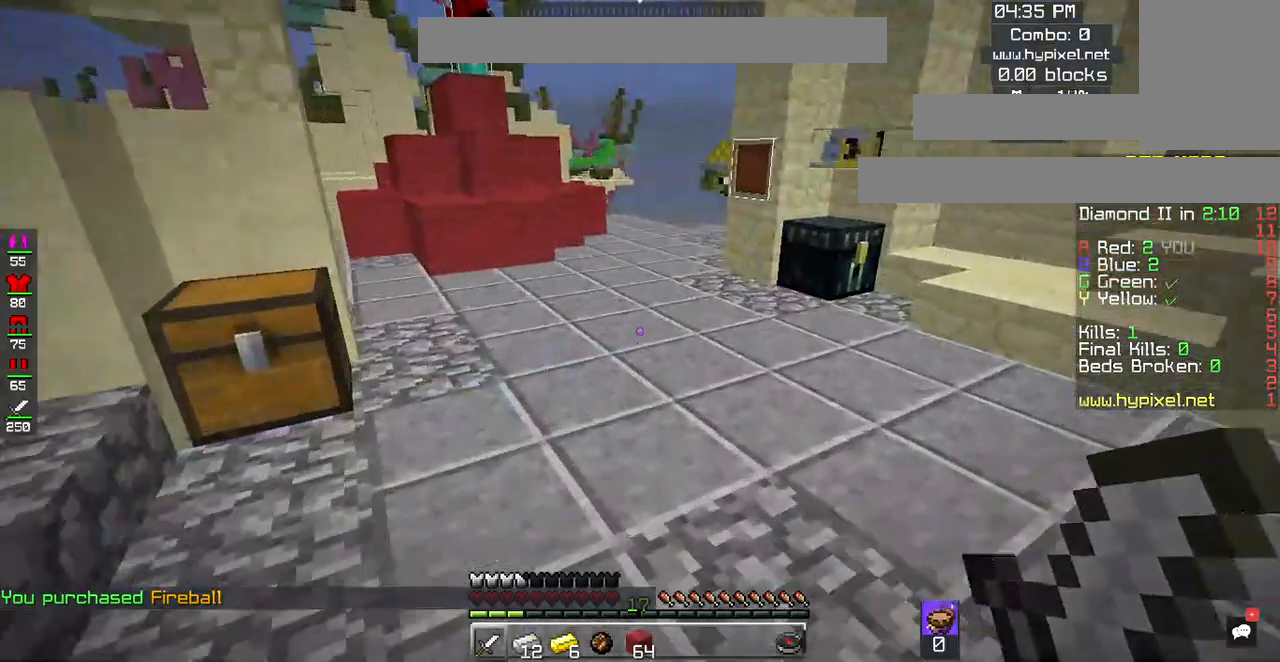
{"keys": ["w"], "mouse": [], "events": [[133, "space", "down"], [400, "space", "up"]]}
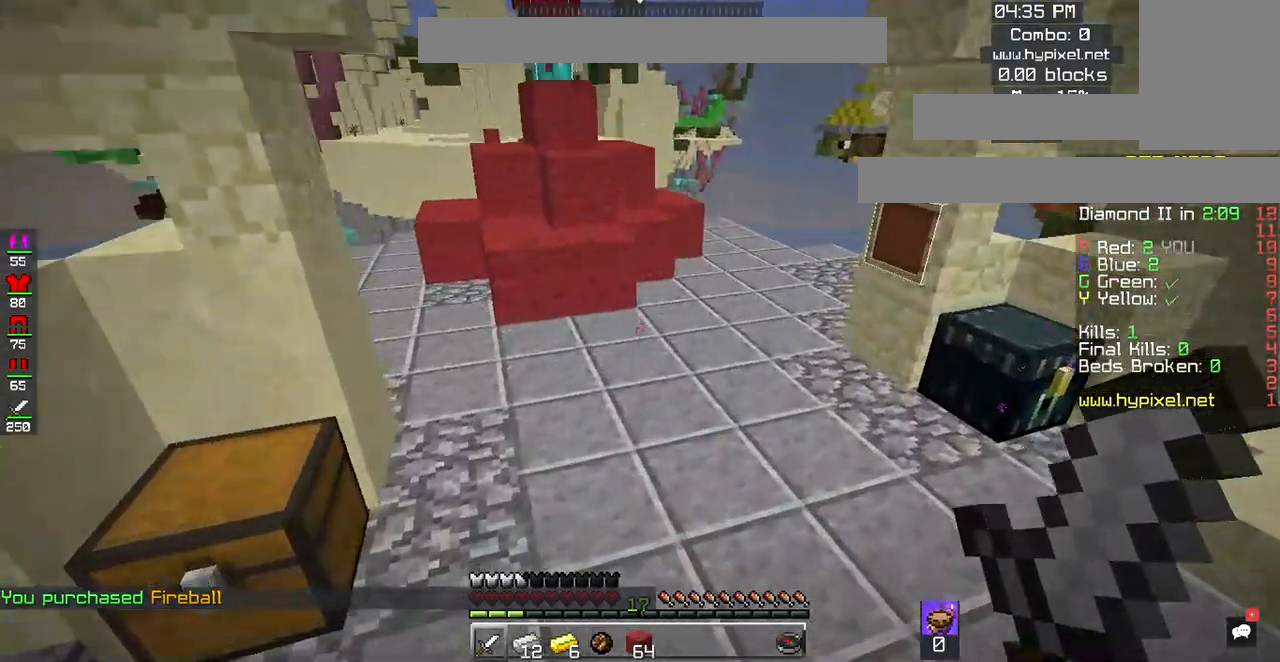
{"keys": ["w"], "mouse": [], "events": [[67, "w", "up"], [300, "w", "down"]]}
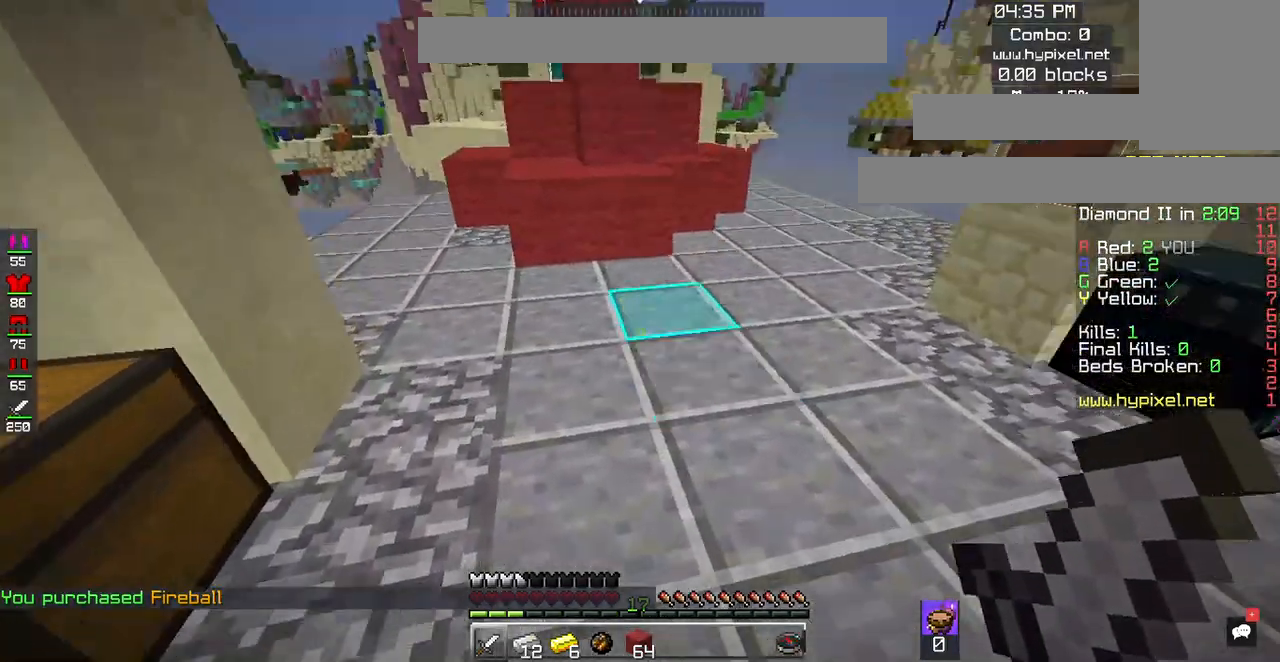
{"keys": ["w"], "mouse": [], "events": []}
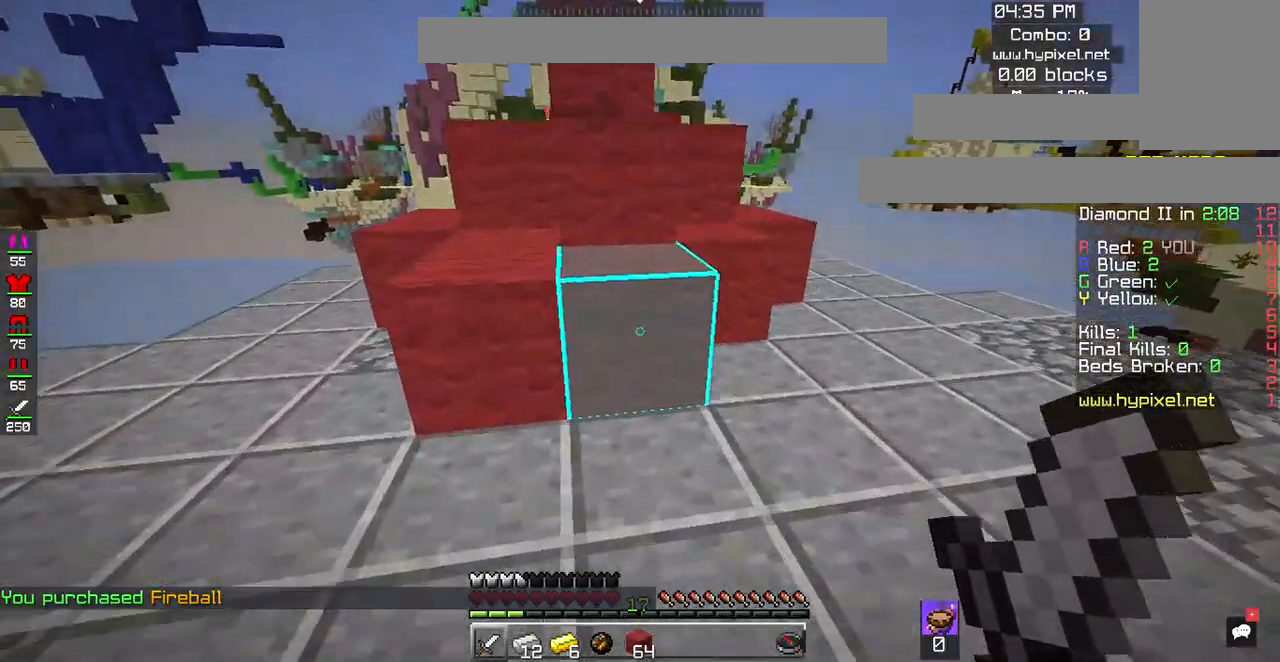
{"keys": ["space", "w"], "mouse": [], "events": [[67, "space", "down"], [267, "space", "up"], [433, "space", "down"]]}
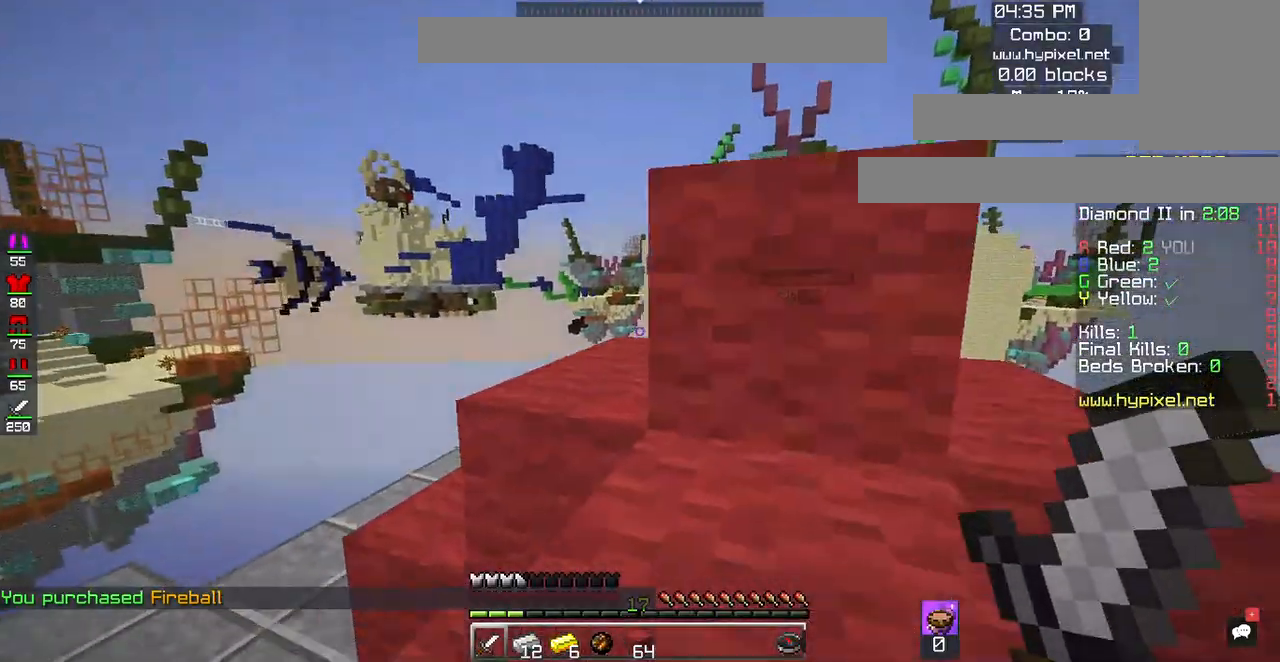
{"keys": ["space", "w"], "mouse": [], "events": [[367, "space", "up"], [433, "space", "down"]]}
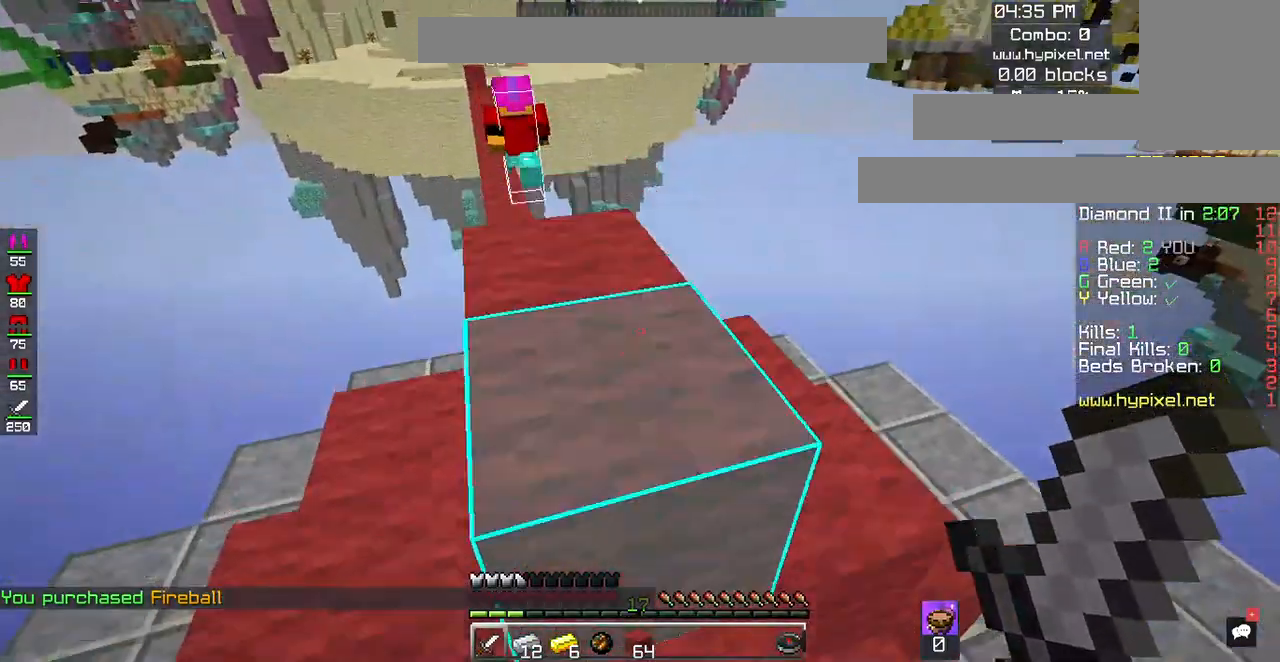
{"keys": [], "mouse": [], "events": [[200, "space", "up"], [333, "w", "up"]]}
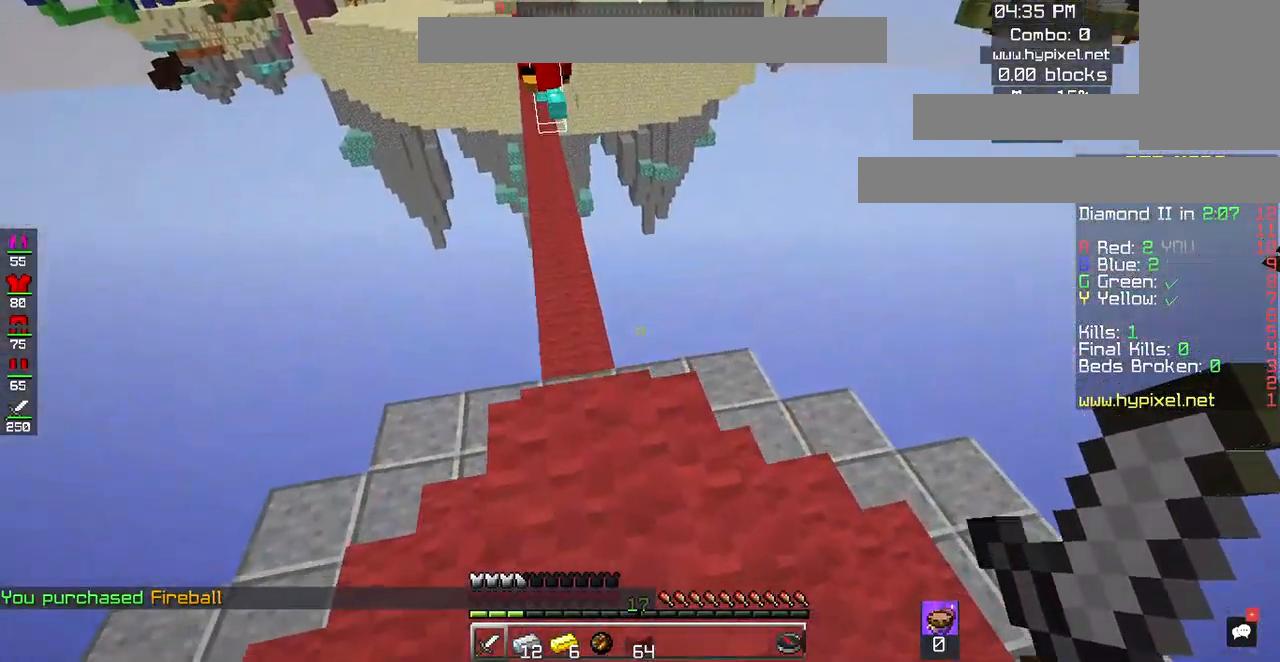
{"keys": ["w"], "mouse": [], "events": [[167, "w", "down"]]}
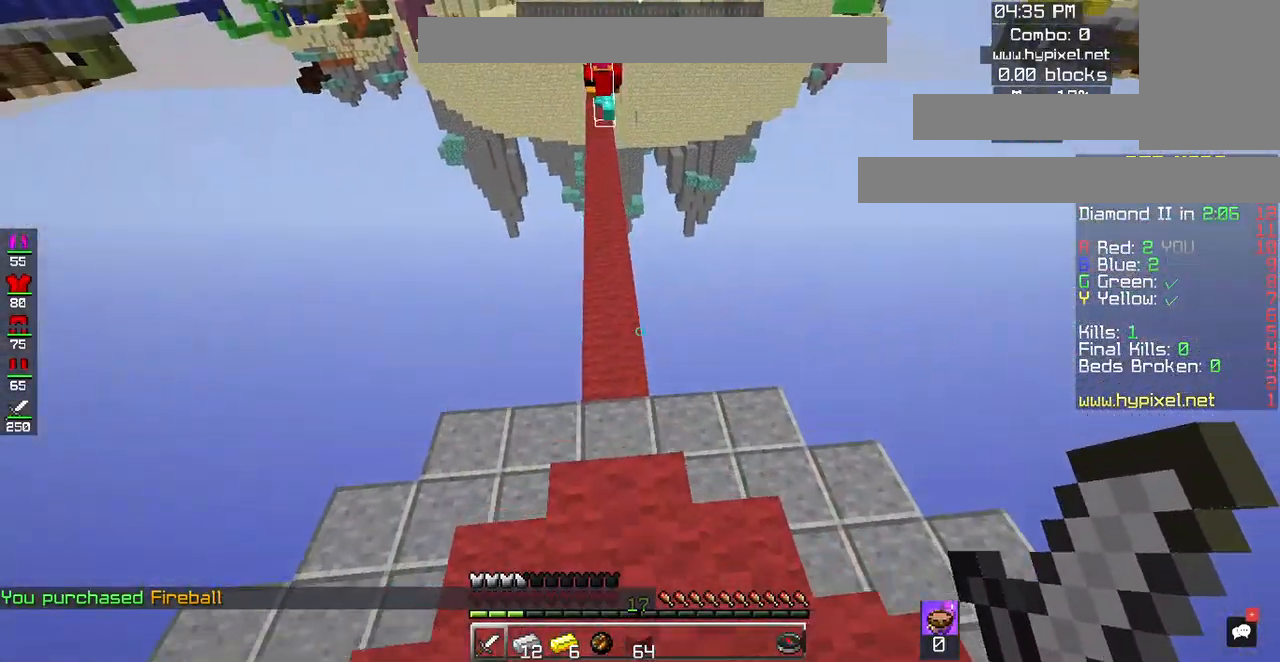
{"keys": ["w"], "mouse": [], "events": []}
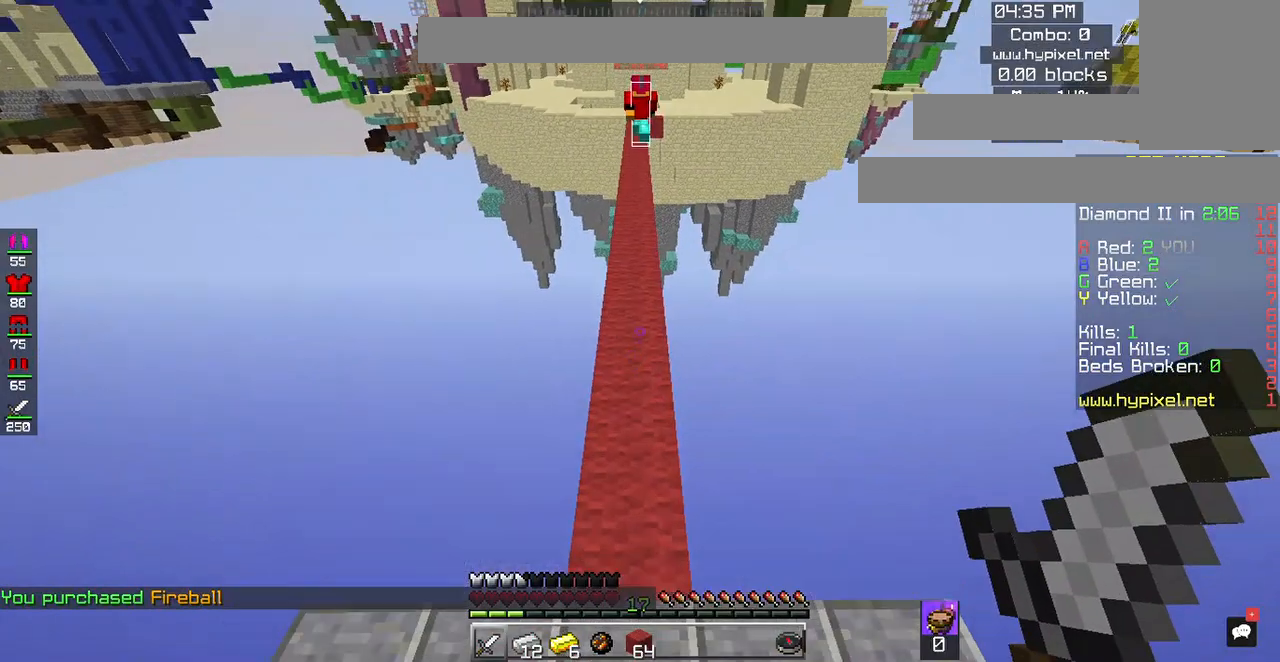
{"keys": ["space", "w"], "mouse": [], "events": [[433, "space", "down"]]}
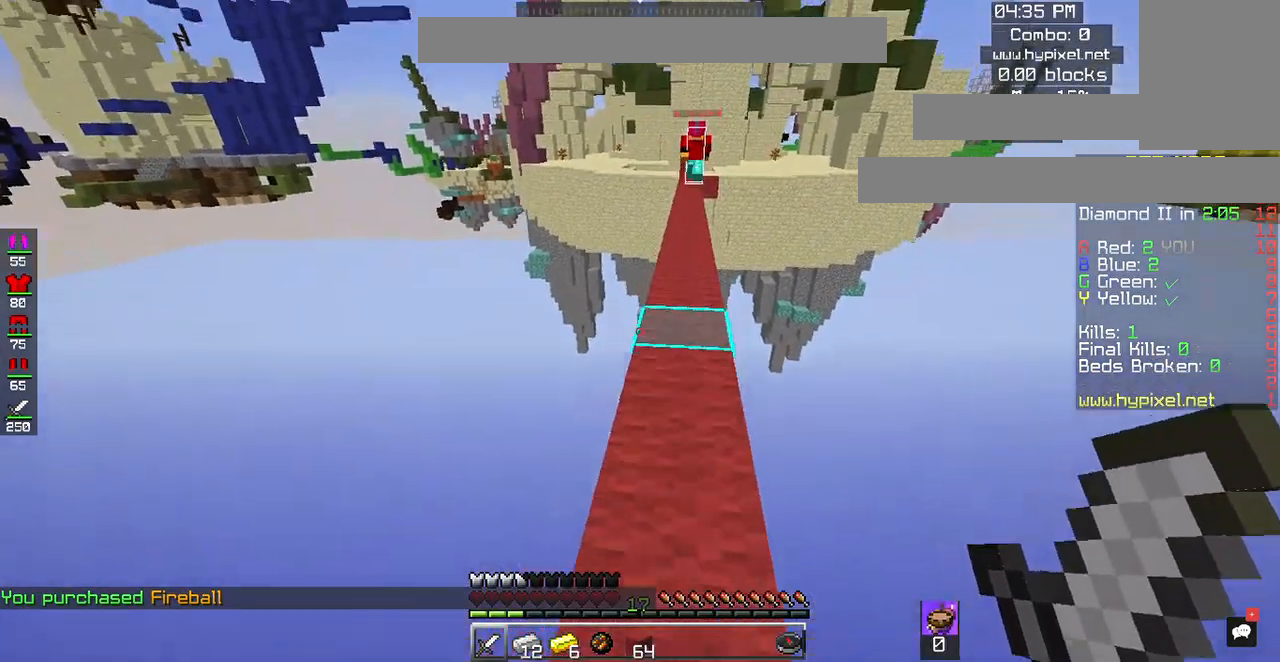
{"keys": ["space", "w"], "mouse": [], "events": [[200, "space", "up"], [433, "space", "down"]]}